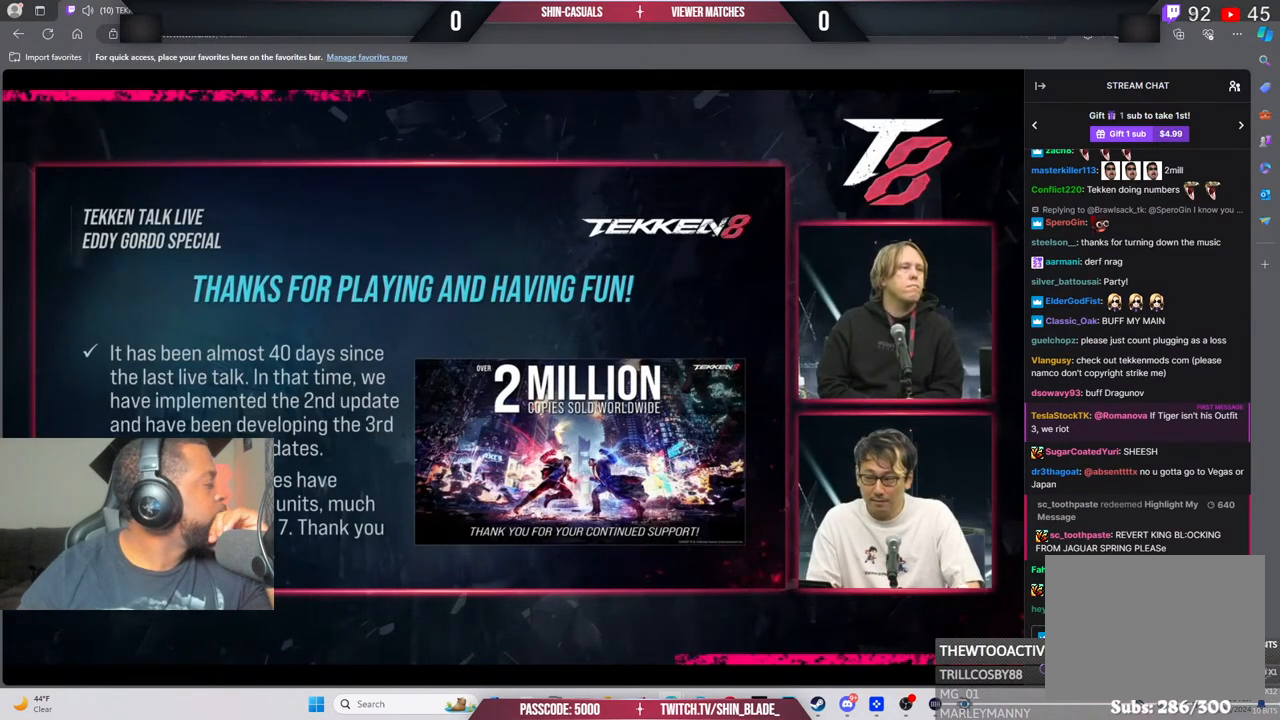
Gameplay with a controller (PlayStation layout); each line is a JSON object with the inputs held at the frame after it (dt_ms = milliseconds from this image to that frame). "events" lists button and stick changes between this image and that frame as [ms after this image, input, new state], when the widget could be followed in between. Not read: L3 R2 R3 other_buttons.
{"dt_ms": 500, "buttons": [], "left_stick": "up", "right_stick": "center", "events": [[233, "left_stick", "up"]]}
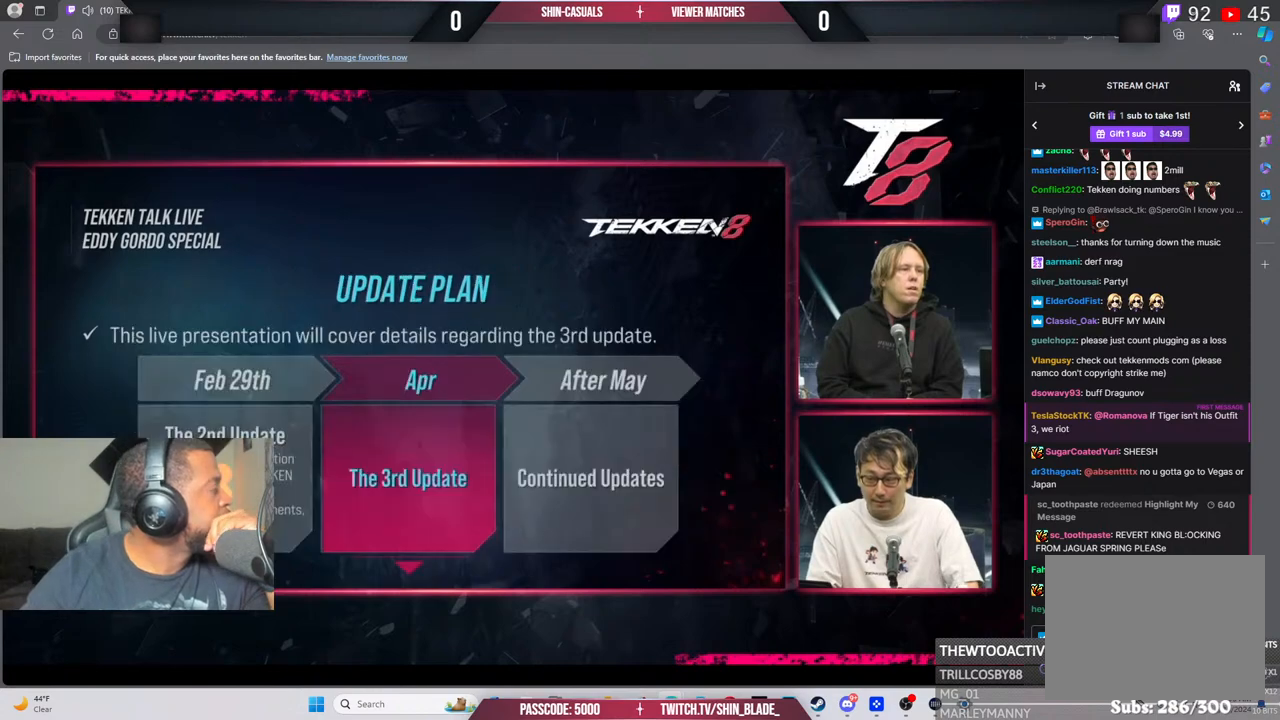
{"dt_ms": 500, "buttons": [], "left_stick": "up", "right_stick": "center", "events": []}
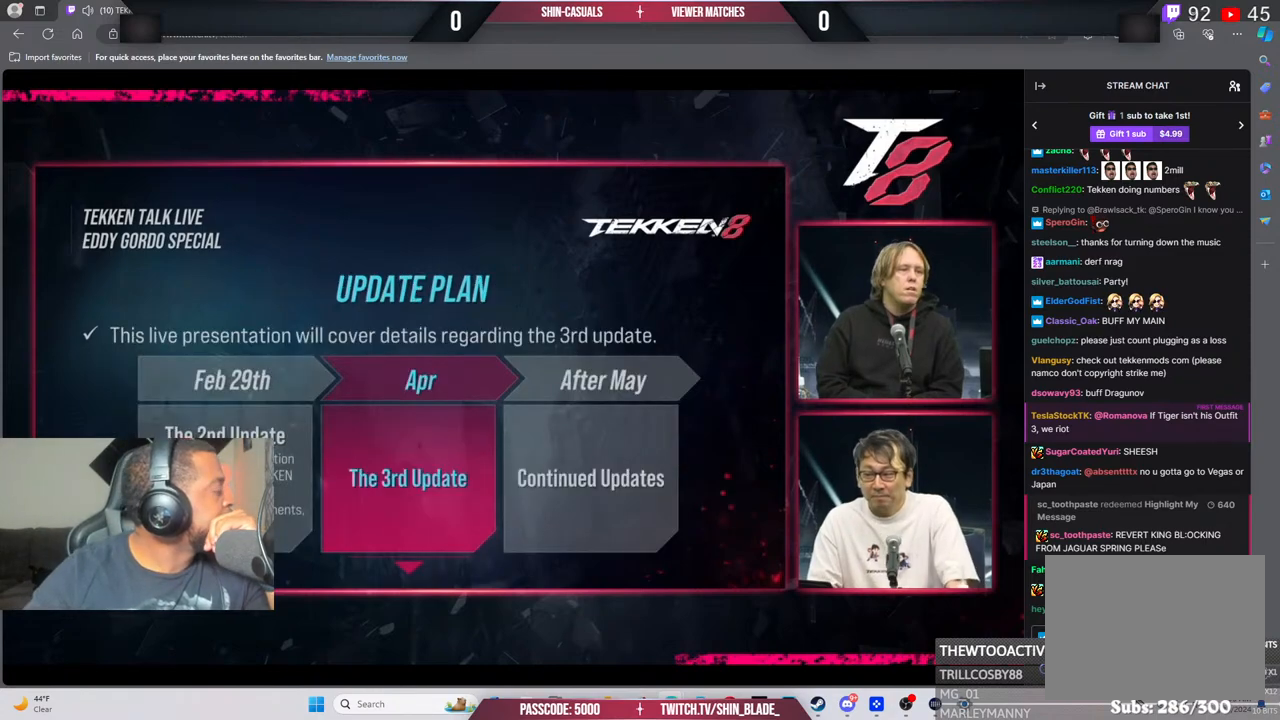
{"dt_ms": 500, "buttons": [], "left_stick": "up", "right_stick": "center", "events": []}
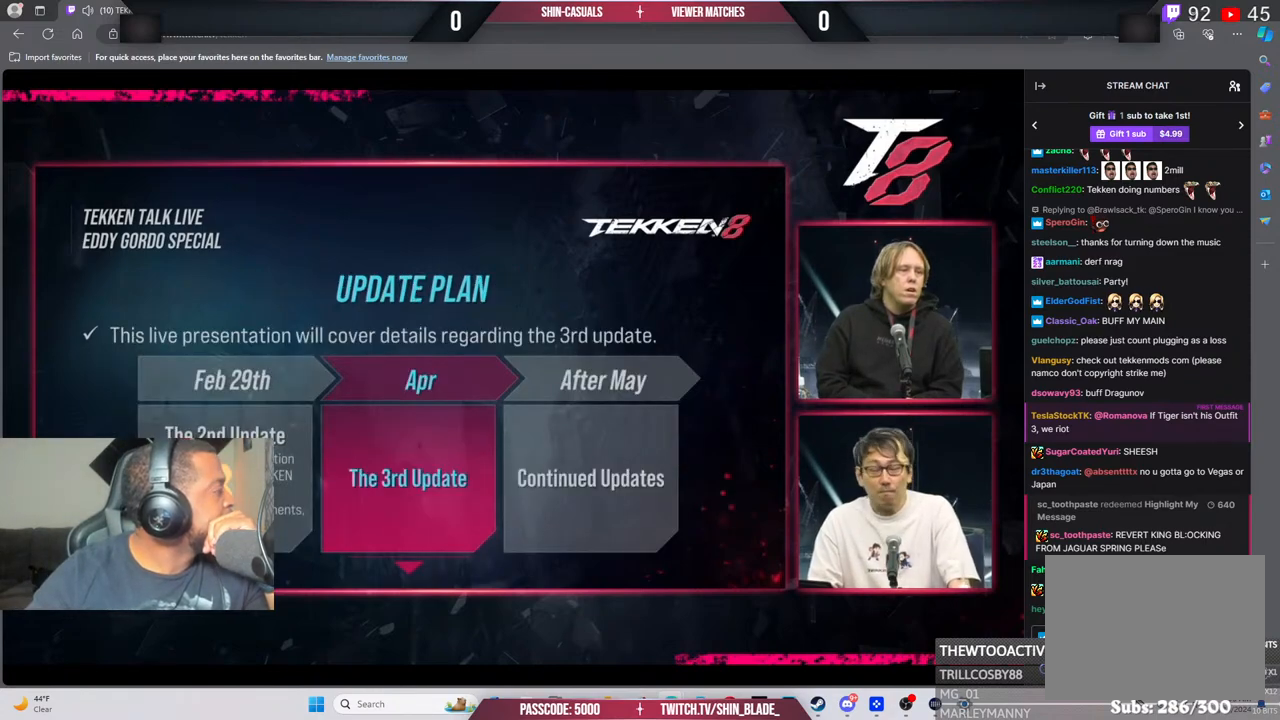
{"dt_ms": 500, "buttons": [], "left_stick": "up", "right_stick": "center", "events": []}
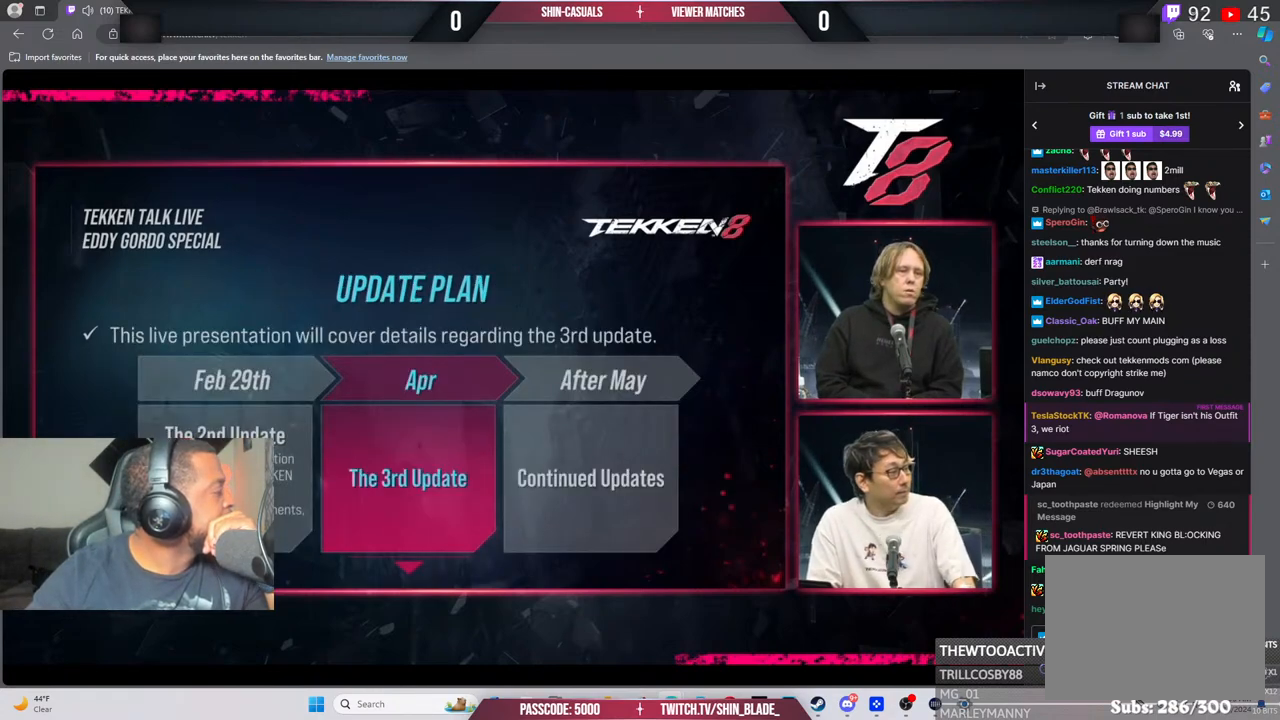
{"dt_ms": 500, "buttons": [], "left_stick": "center", "right_stick": "center", "events": [[283, "left_stick", "center"]]}
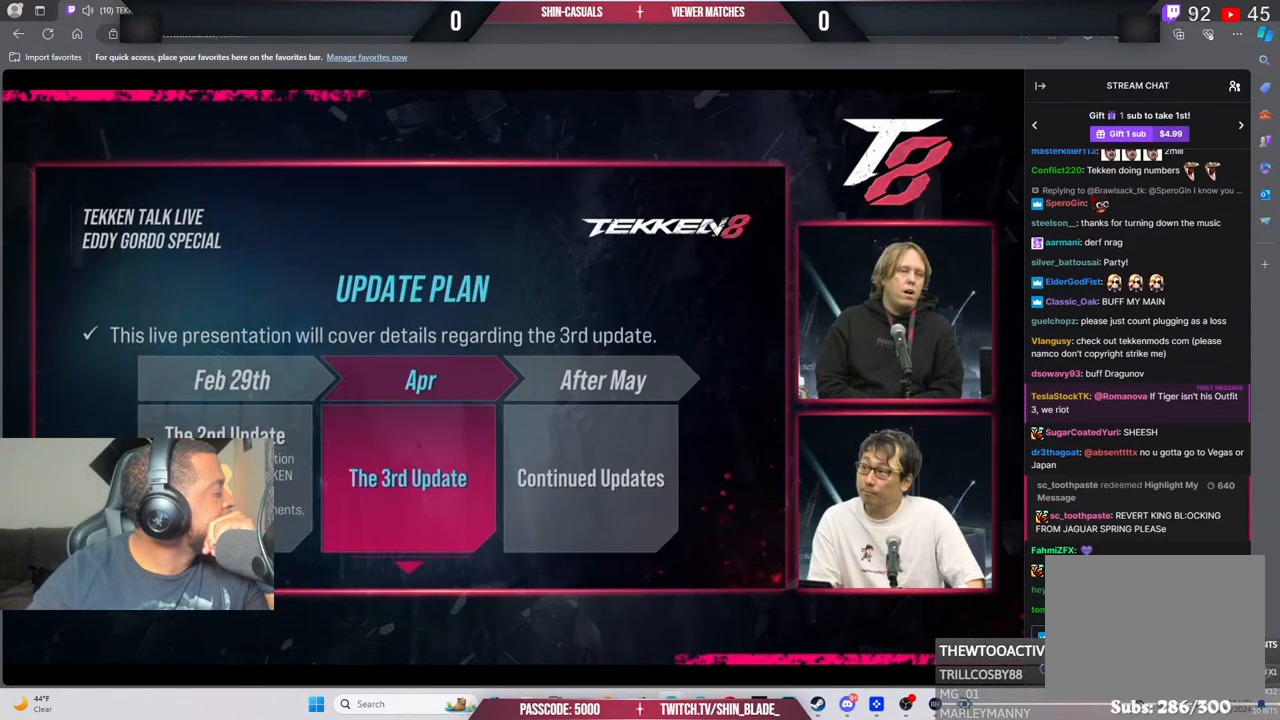
{"dt_ms": 500, "buttons": [], "left_stick": "center", "right_stick": "center", "events": []}
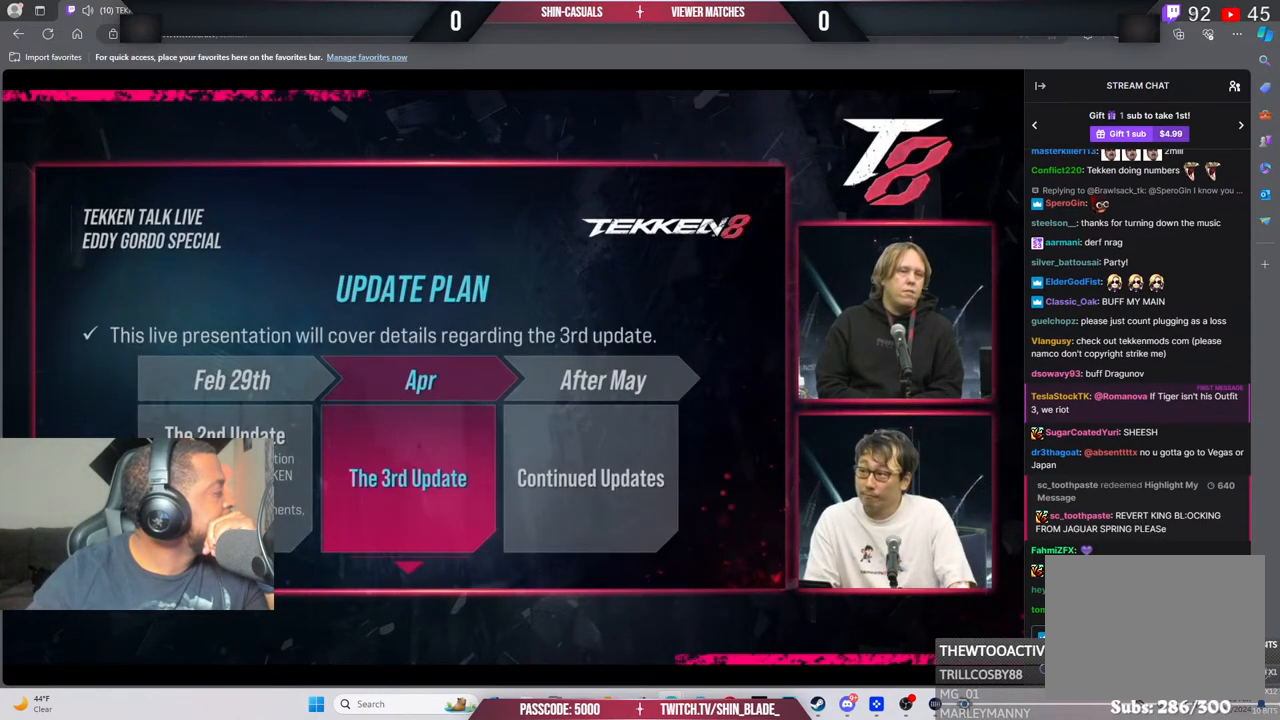
{"dt_ms": 500, "buttons": [], "left_stick": "center", "right_stick": "center", "events": []}
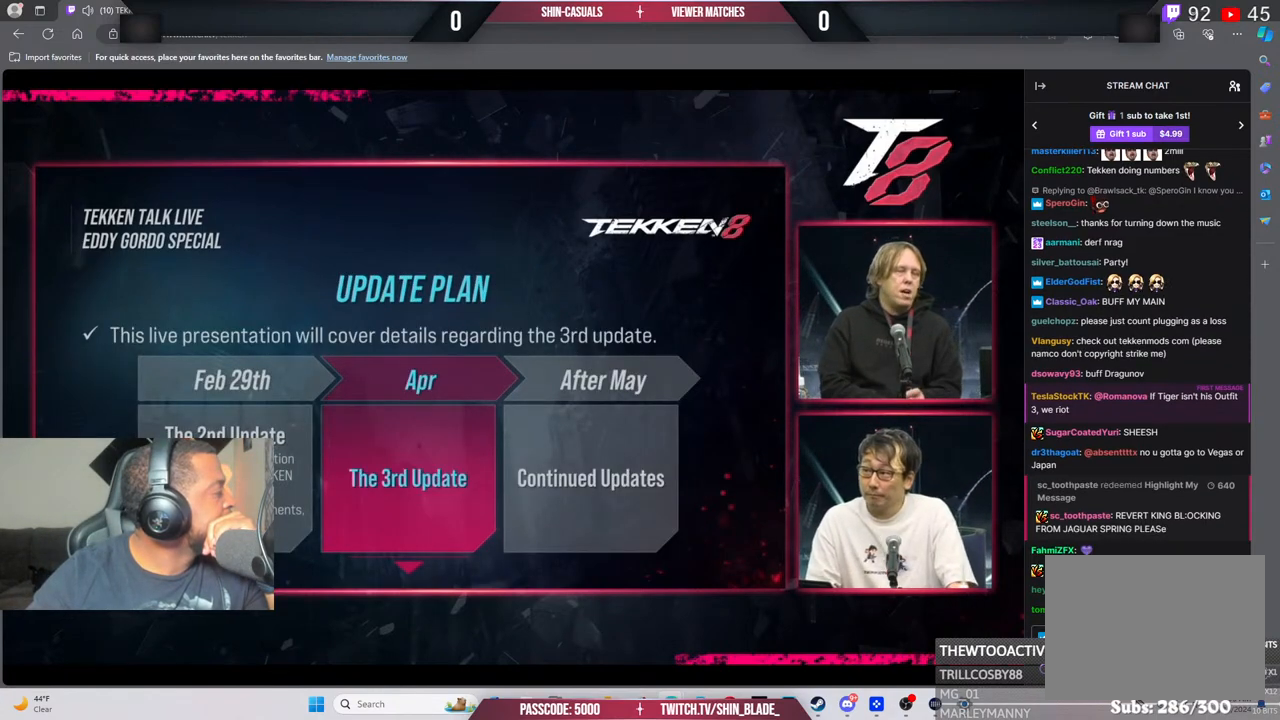
{"dt_ms": 1000, "buttons": [], "left_stick": "center", "right_stick": "center"}
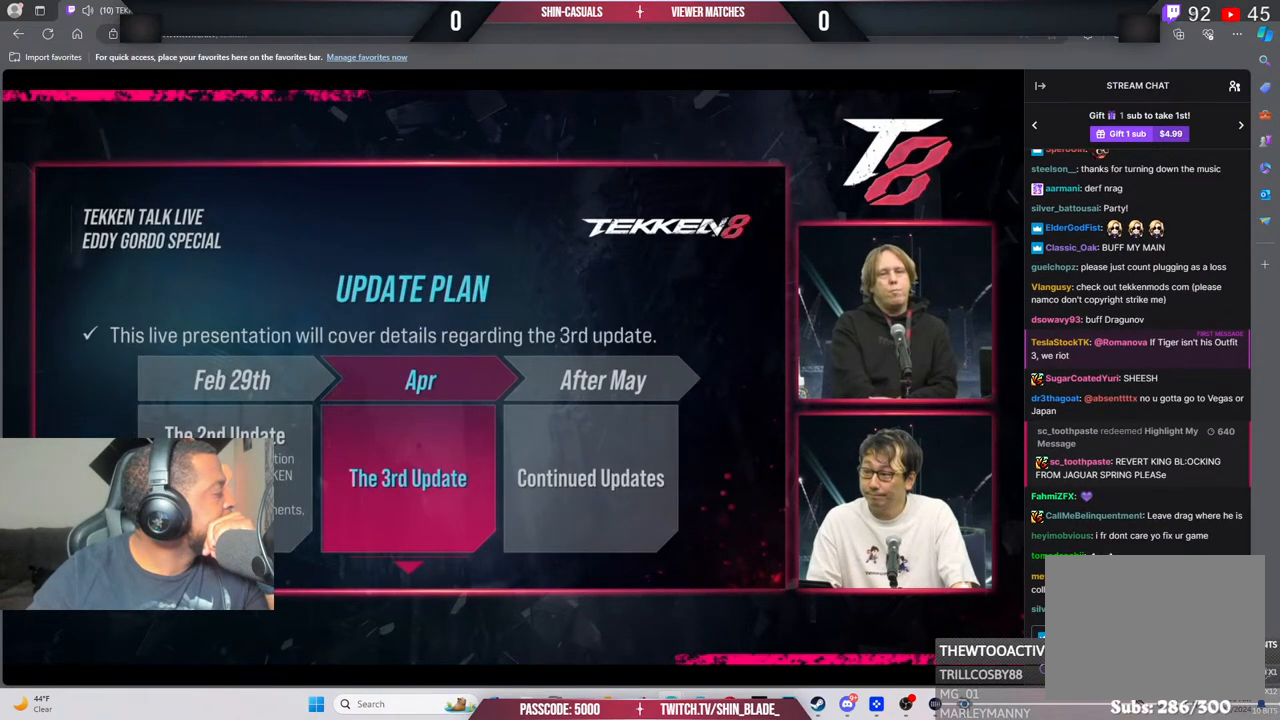
{"dt_ms": 500, "buttons": [], "left_stick": "center", "right_stick": "center", "events": []}
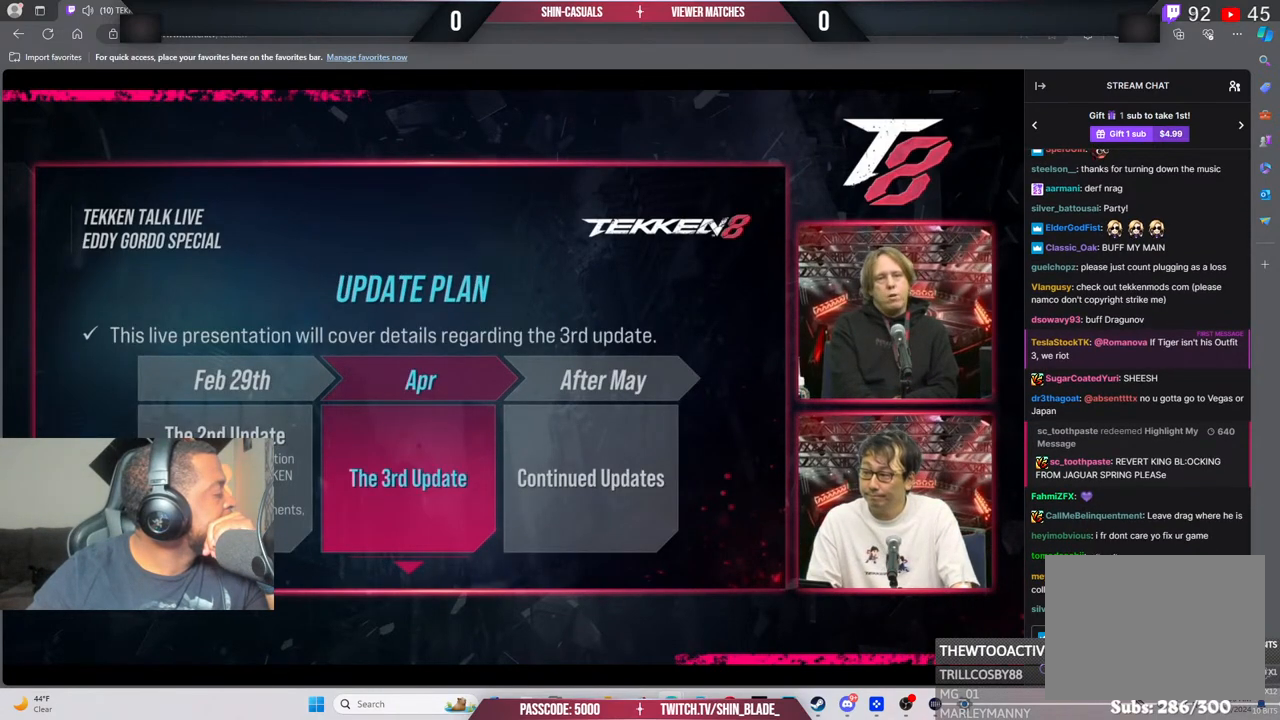
{"dt_ms": 500, "buttons": [], "left_stick": "center", "right_stick": "center", "events": []}
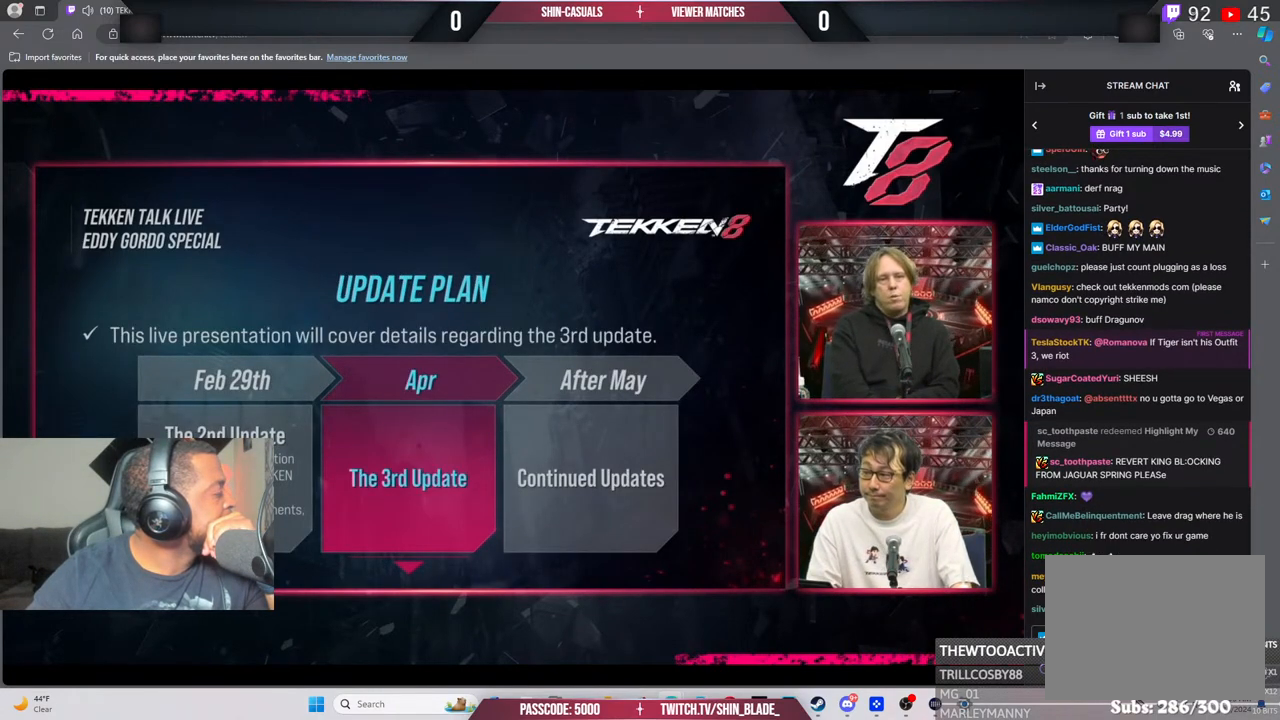
{"dt_ms": 500, "buttons": [], "left_stick": "center", "right_stick": "center", "events": []}
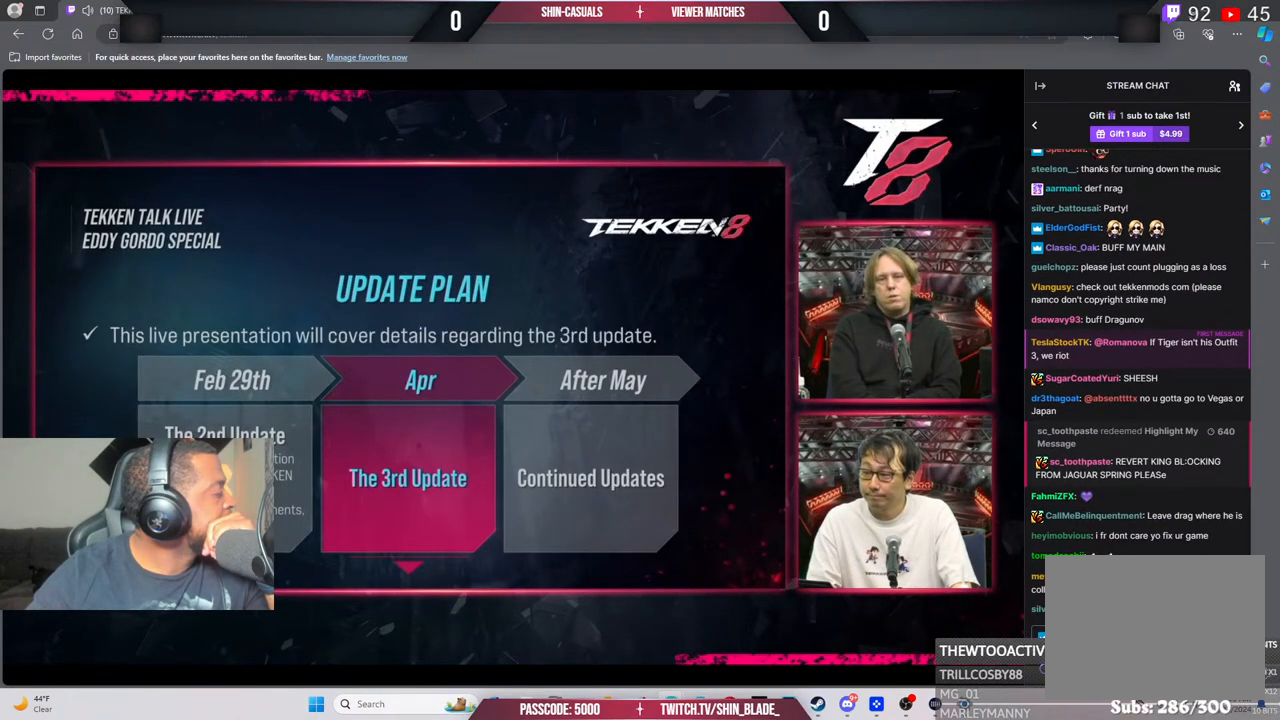
{"dt_ms": 500, "buttons": [], "left_stick": "center", "right_stick": "center", "events": []}
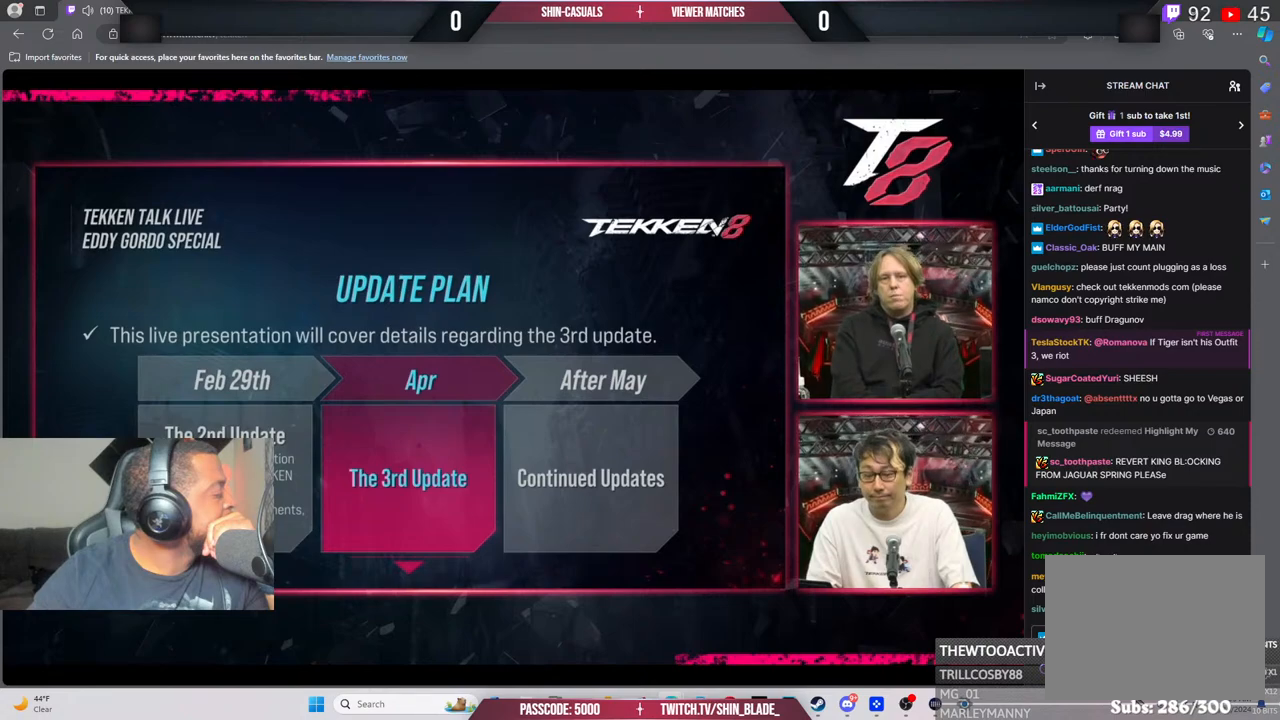
{"dt_ms": 500, "buttons": [], "left_stick": "center", "right_stick": "center", "events": []}
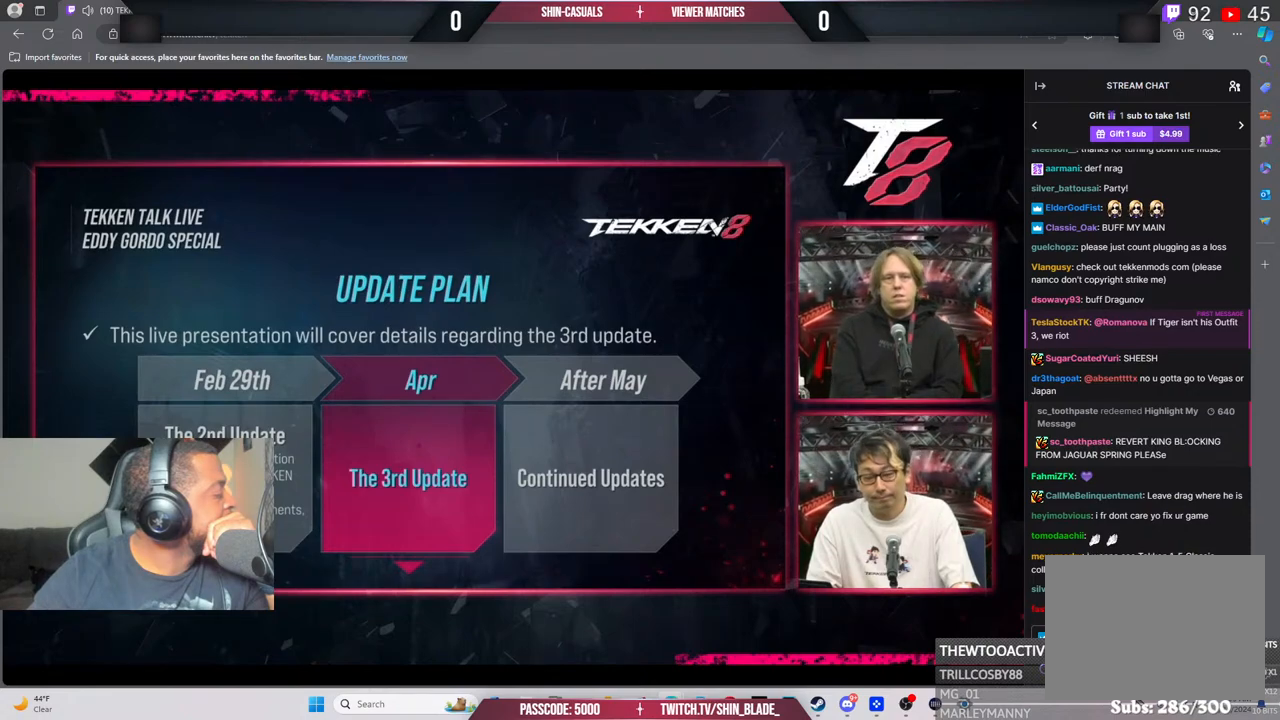
{"dt_ms": 500, "buttons": [], "left_stick": "center", "right_stick": "center", "events": []}
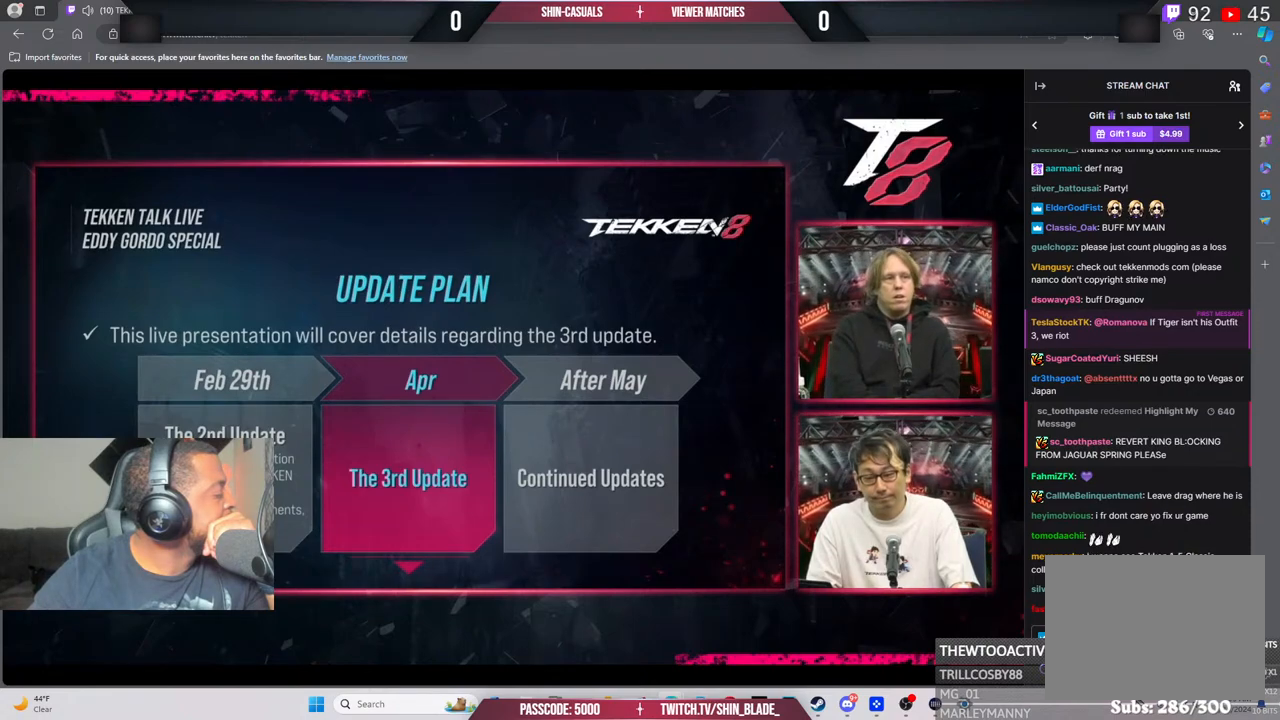
{"dt_ms": 500, "buttons": ["R1"], "left_stick": "center", "right_stick": "center", "events": [[350, "R1", "down"]]}
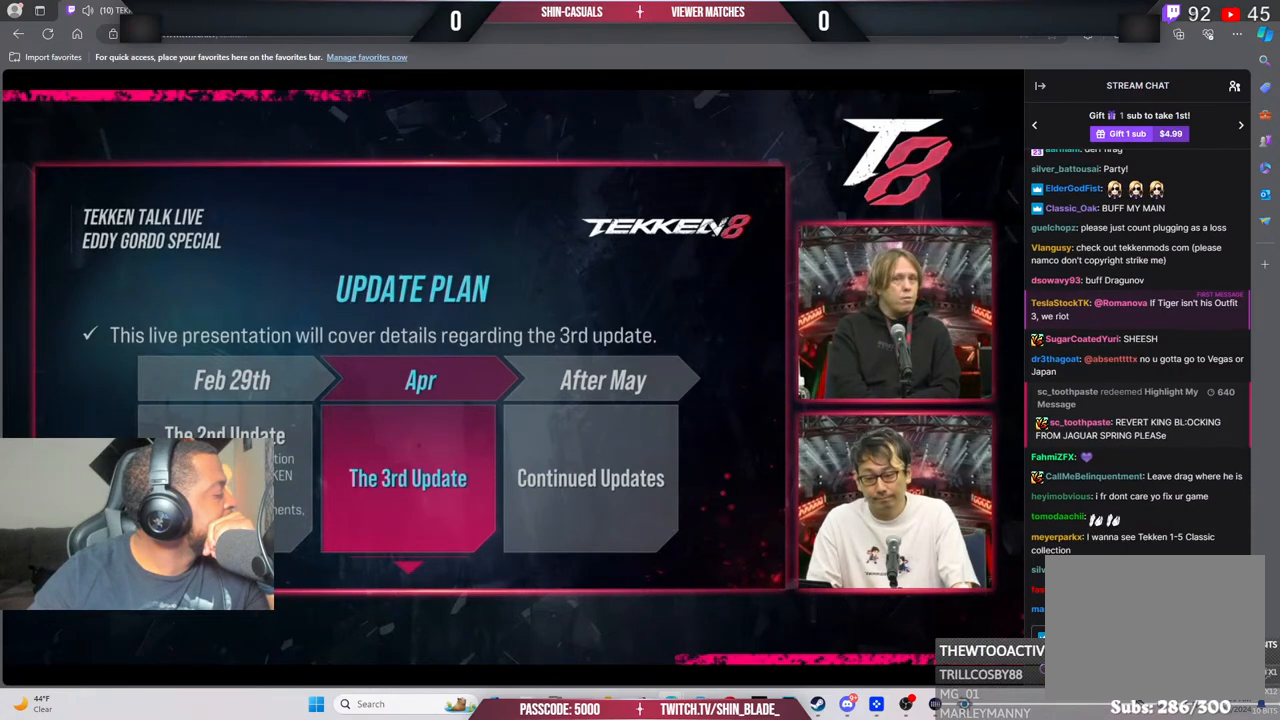
{"dt_ms": 500, "buttons": ["R1"], "left_stick": "center", "right_stick": "center"}